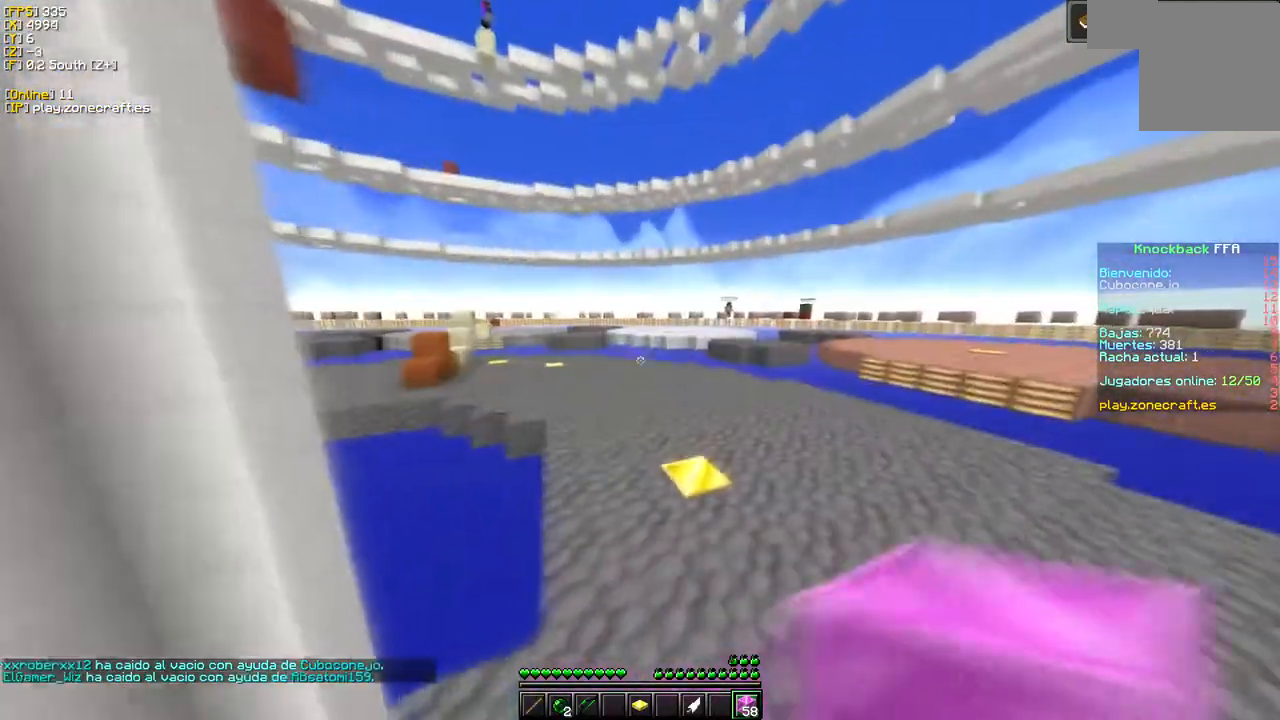
Gameplay with keyboard and mouse; each line is a JSON object with the keys and mouse buttons held at the frame after it. "events" lists presses ("down") and releases ("up") of "a", "d", "s", "mouse_left" and "mouse_right" between this image and that frame as [ms after this image, input, new state], when the widget could be followed in between. "mouse_left", "mouse_right" = the "left", "right" buttons of the "mouse" list. No other keys are recorded. Fast repeated clicks can show as one long hold. Mouse movement is not recorded.
{"keys": [], "mouse": ["right"], "events": [[383, "mouse_left", "up"], [483, "mouse_right", "down"]]}
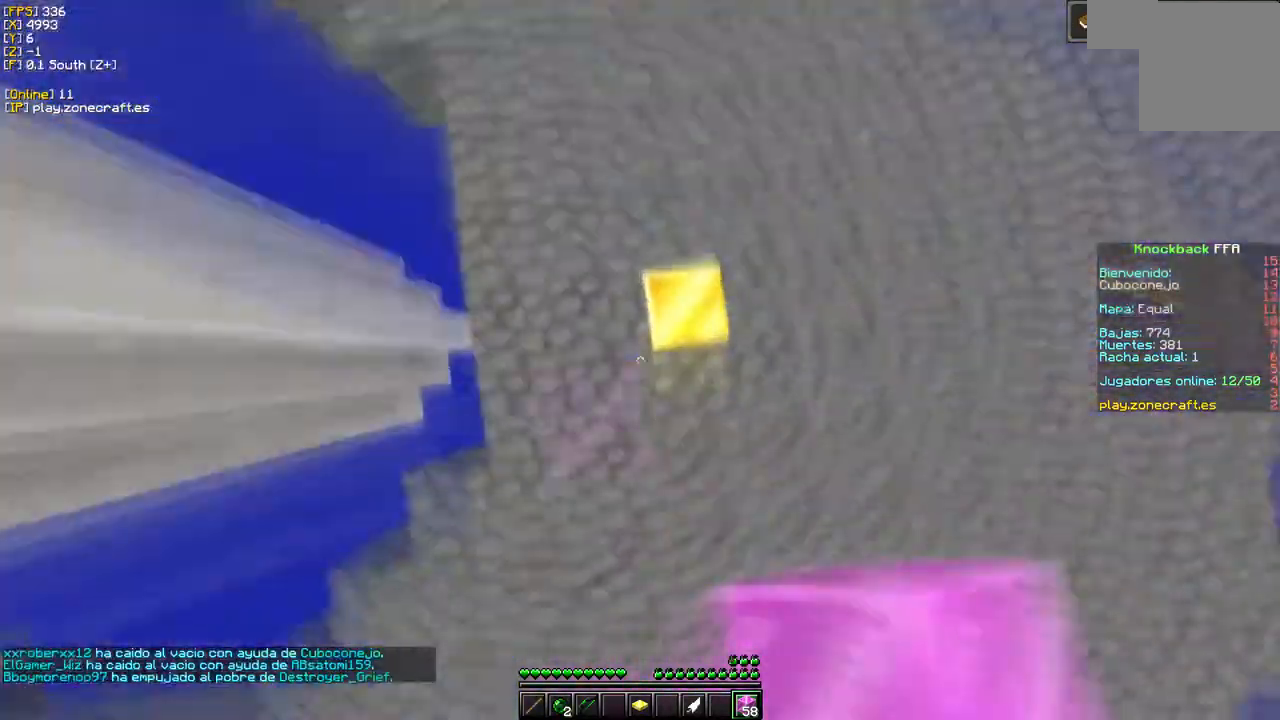
{"keys": [], "mouse": [], "events": [[266, "mouse_right", "up"]]}
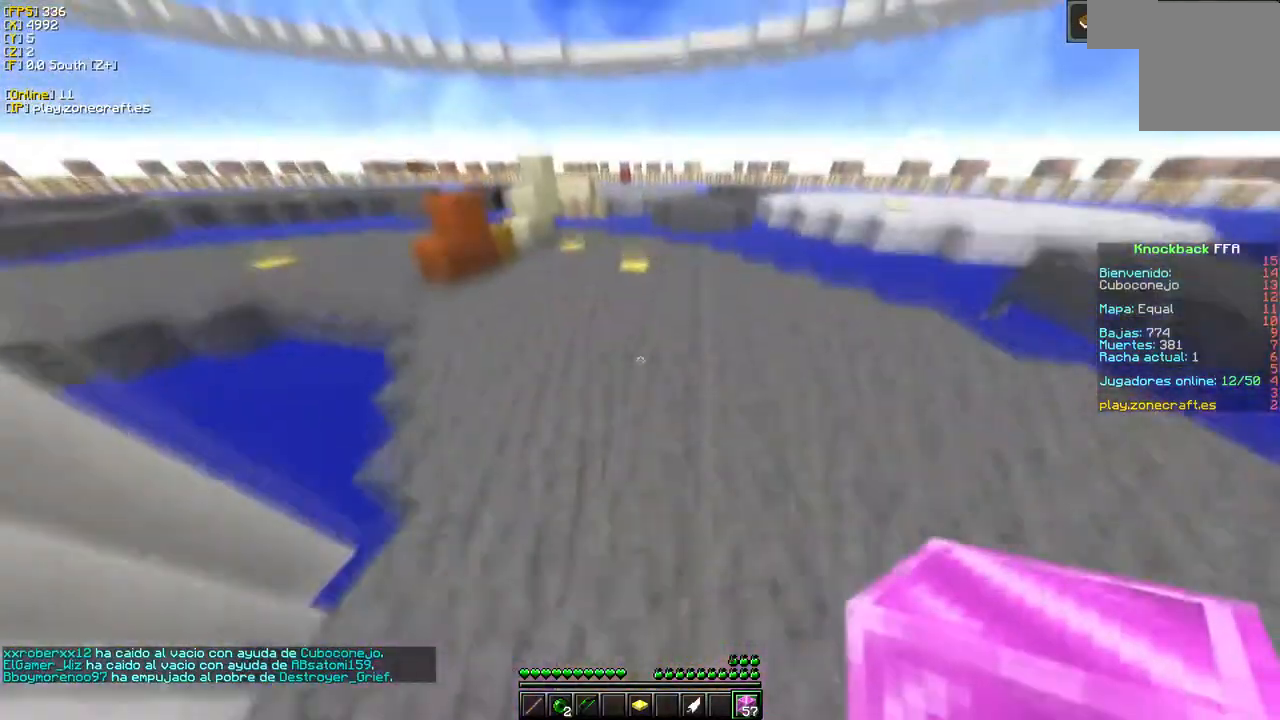
{"keys": [], "mouse": [], "events": []}
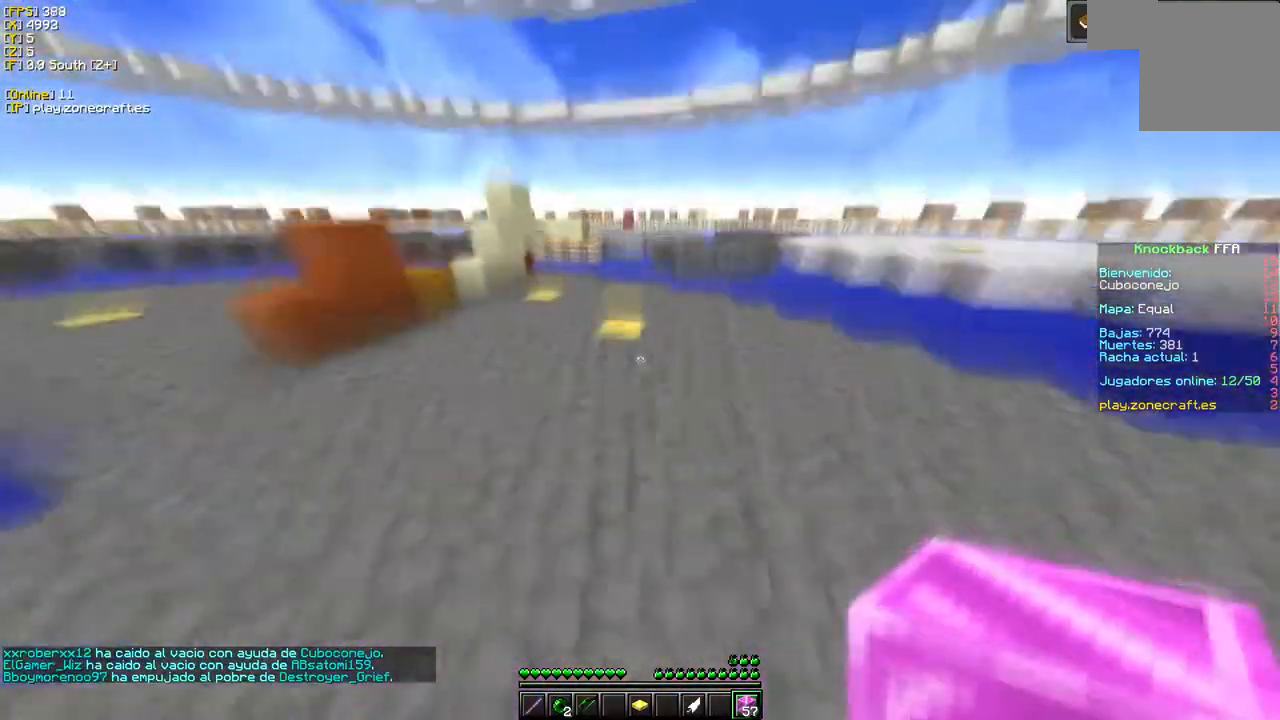
{"keys": ["d"], "mouse": [], "events": [[66, "a", "down"], [233, "a", "up"], [283, "d", "down"]]}
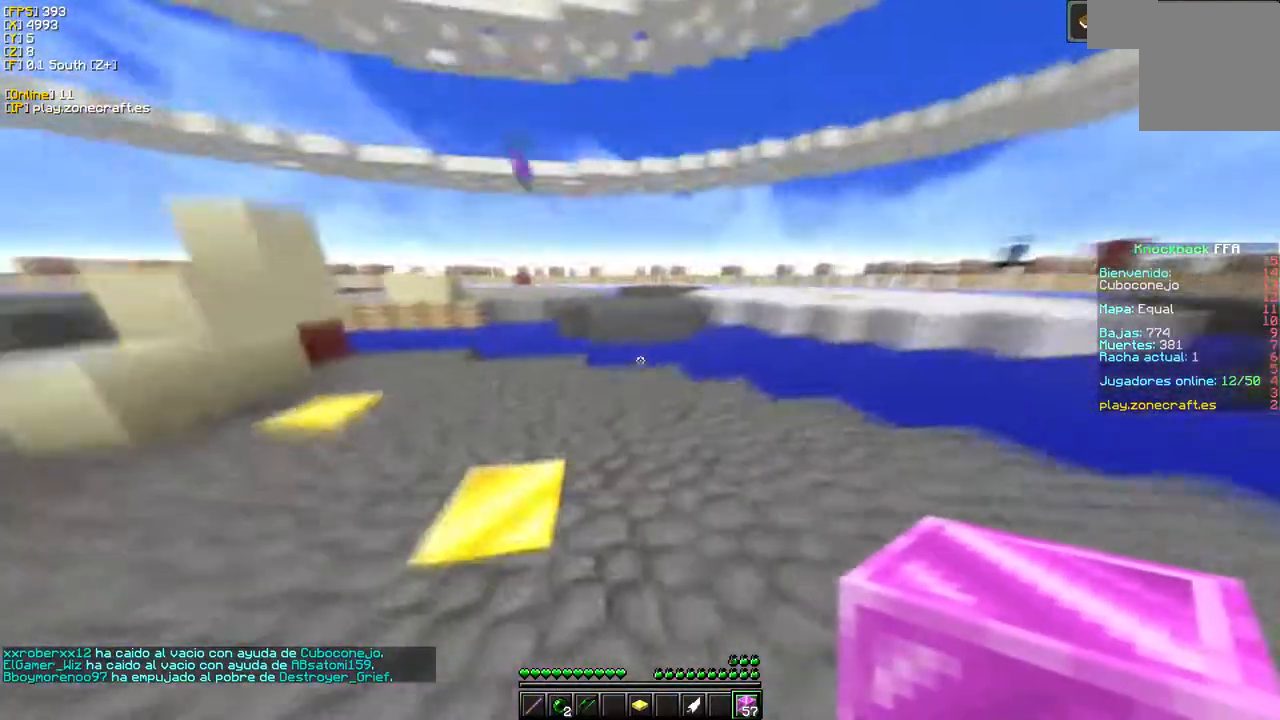
{"keys": ["a"], "mouse": [], "events": [[83, "d", "up"], [200, "a", "down"]]}
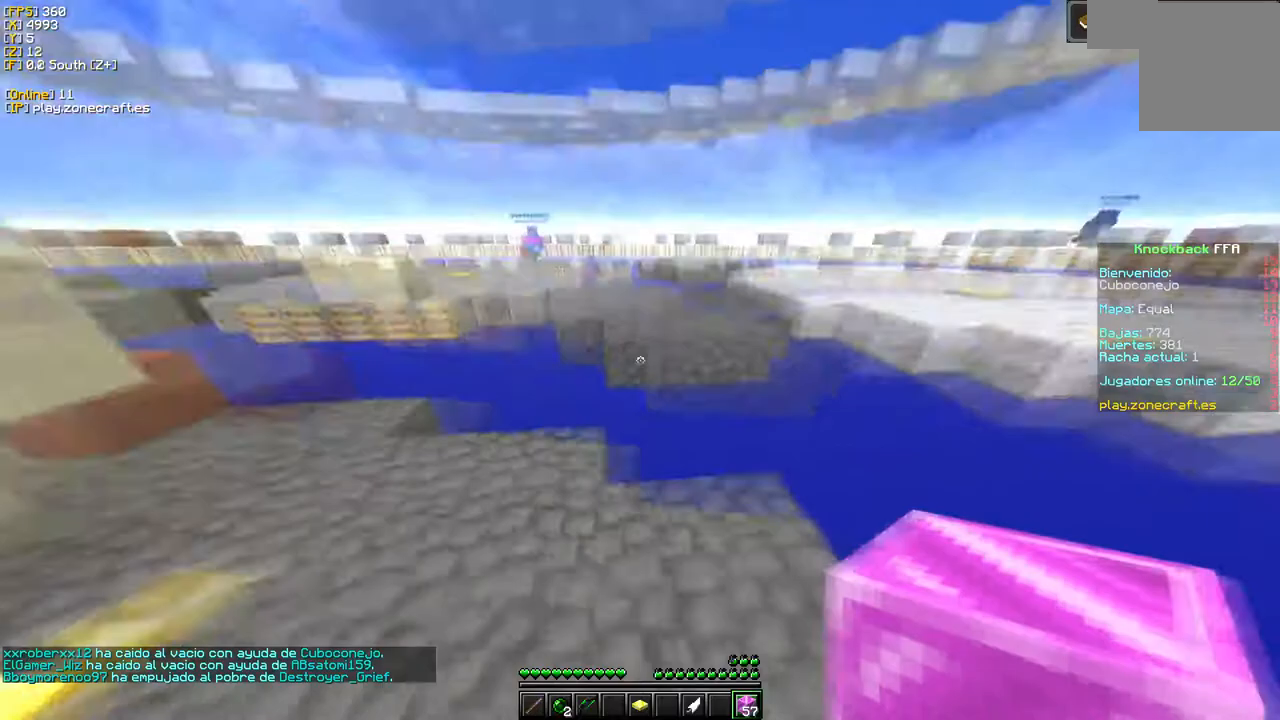
{"keys": [], "mouse": [], "events": [[133, "a", "up"], [166, "mouse_right", "down"], [333, "mouse_right", "up"]]}
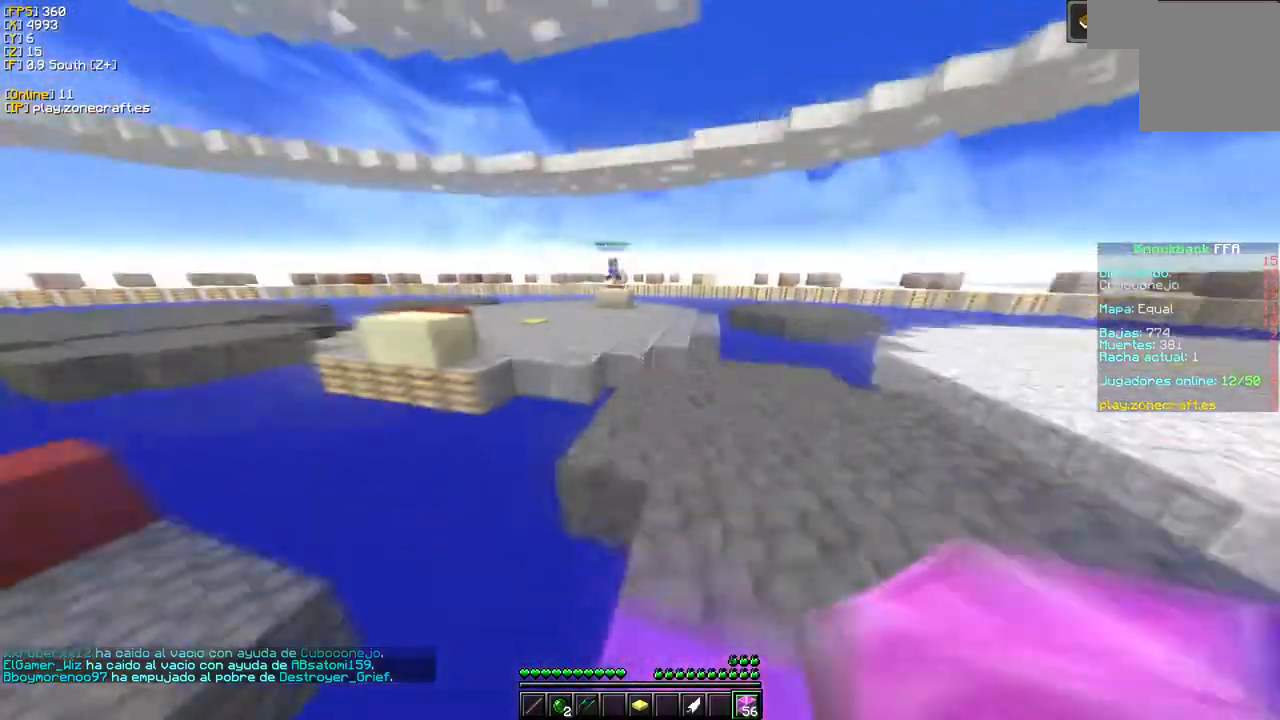
{"keys": [], "mouse": [], "events": []}
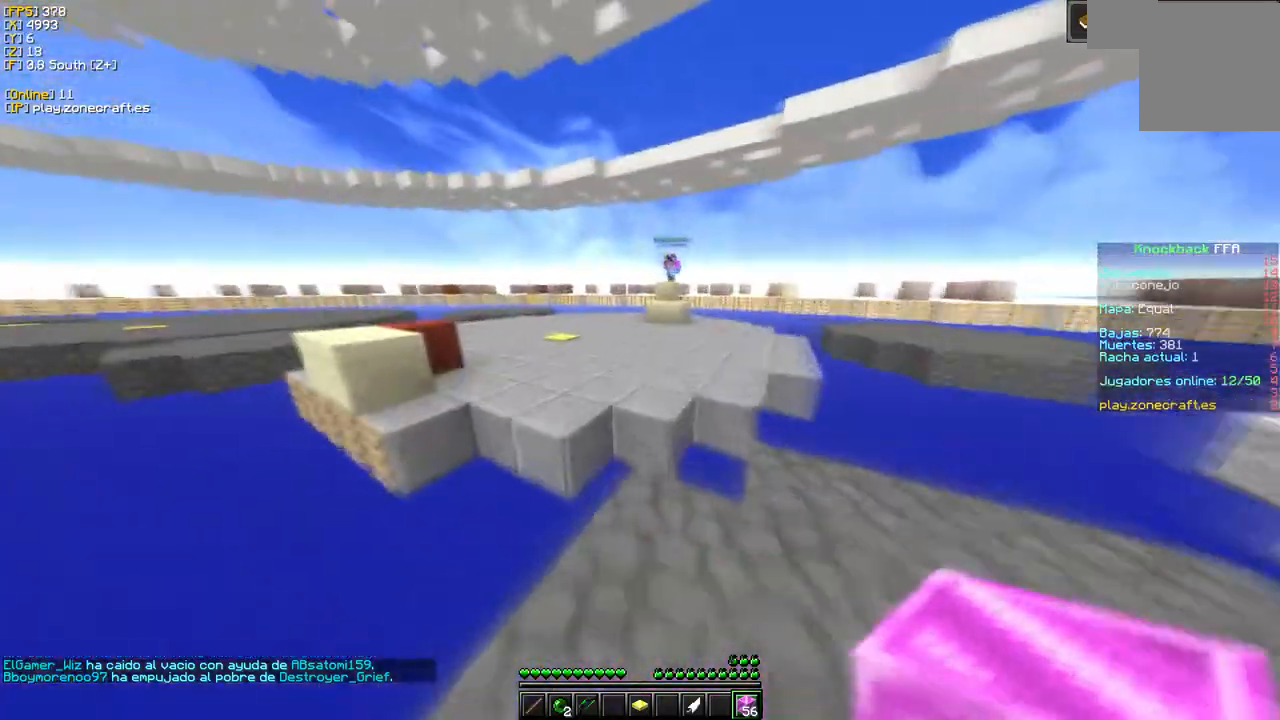
{"keys": [], "mouse": [], "events": []}
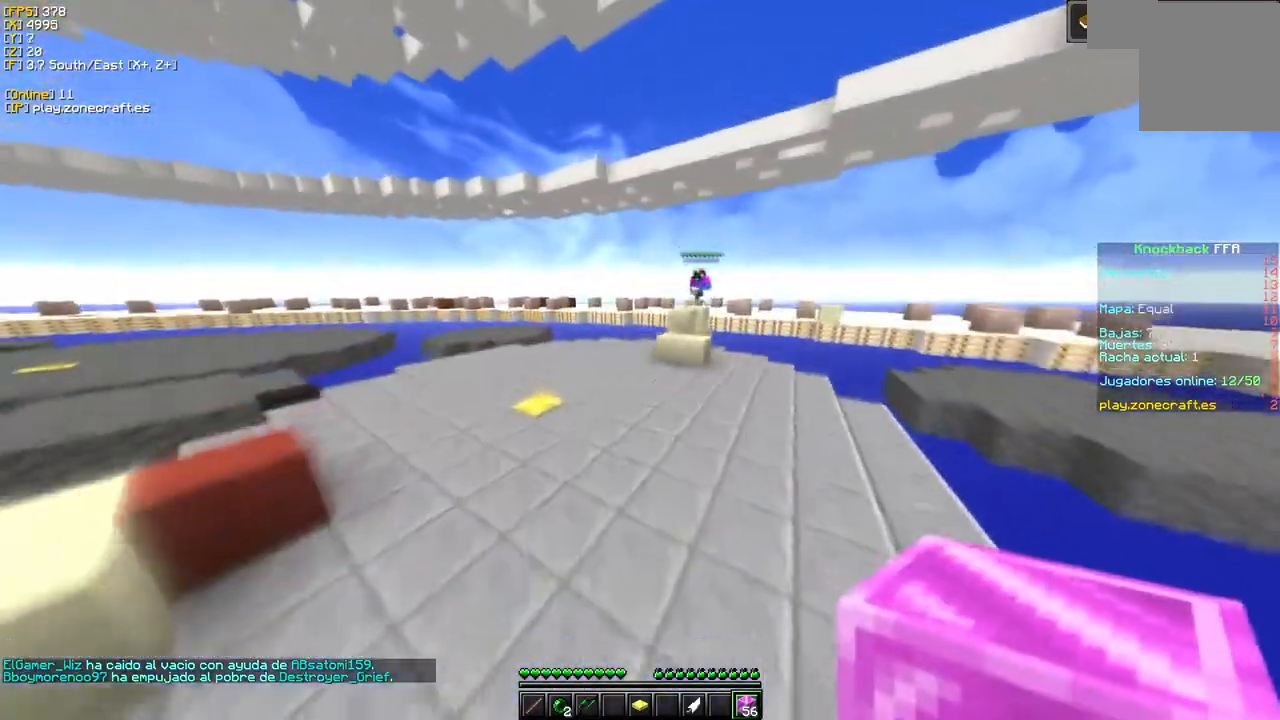
{"keys": [], "mouse": [], "events": []}
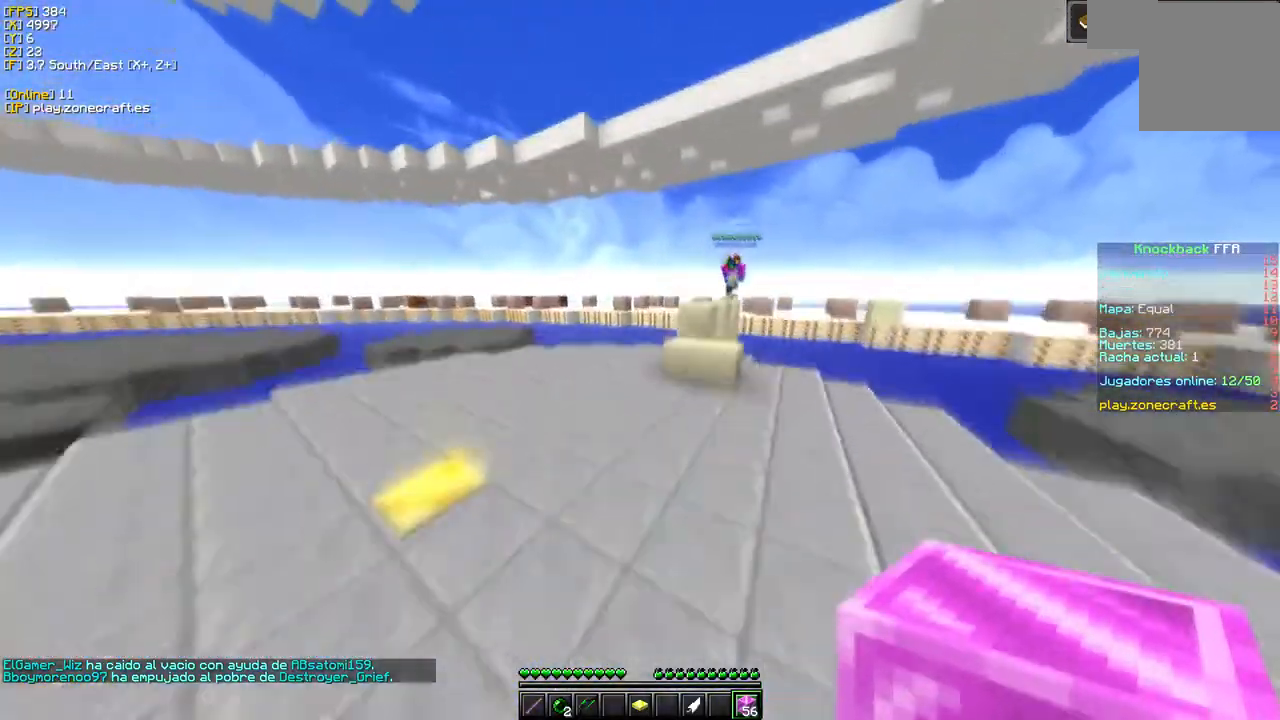
{"keys": [], "mouse": [], "events": []}
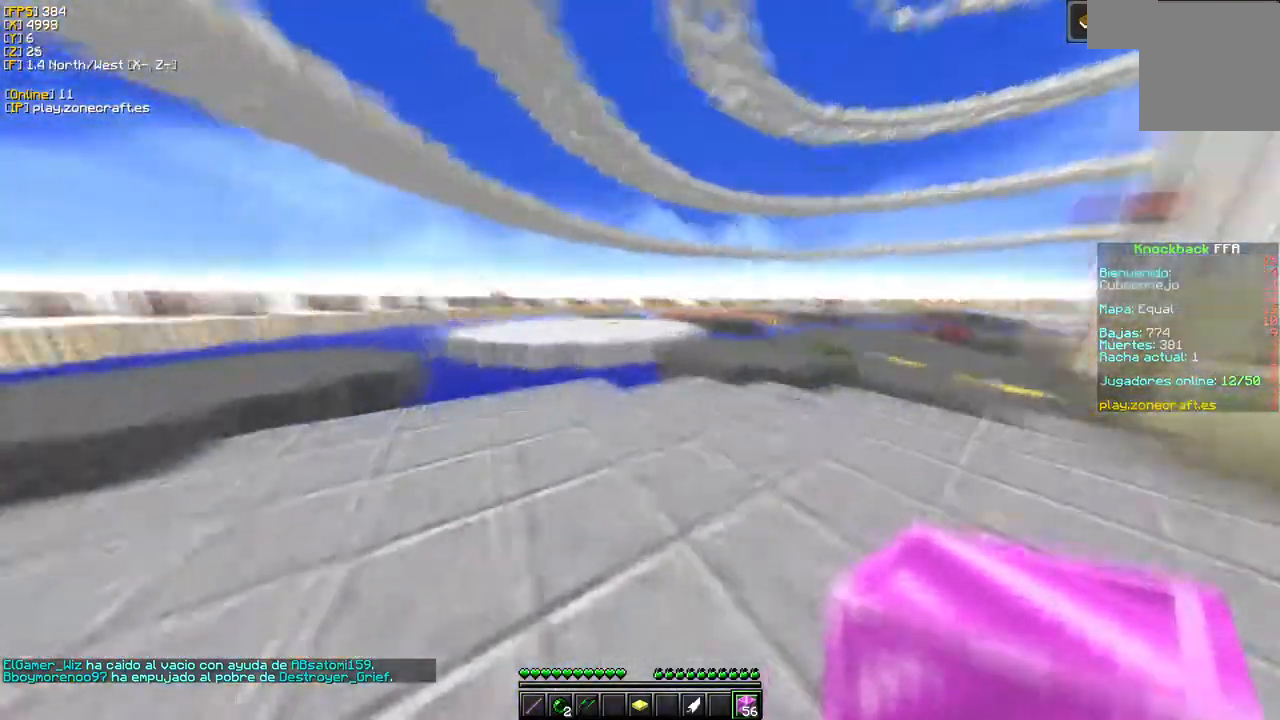
{"keys": ["a"], "mouse": [], "events": [[350, "a", "down"]]}
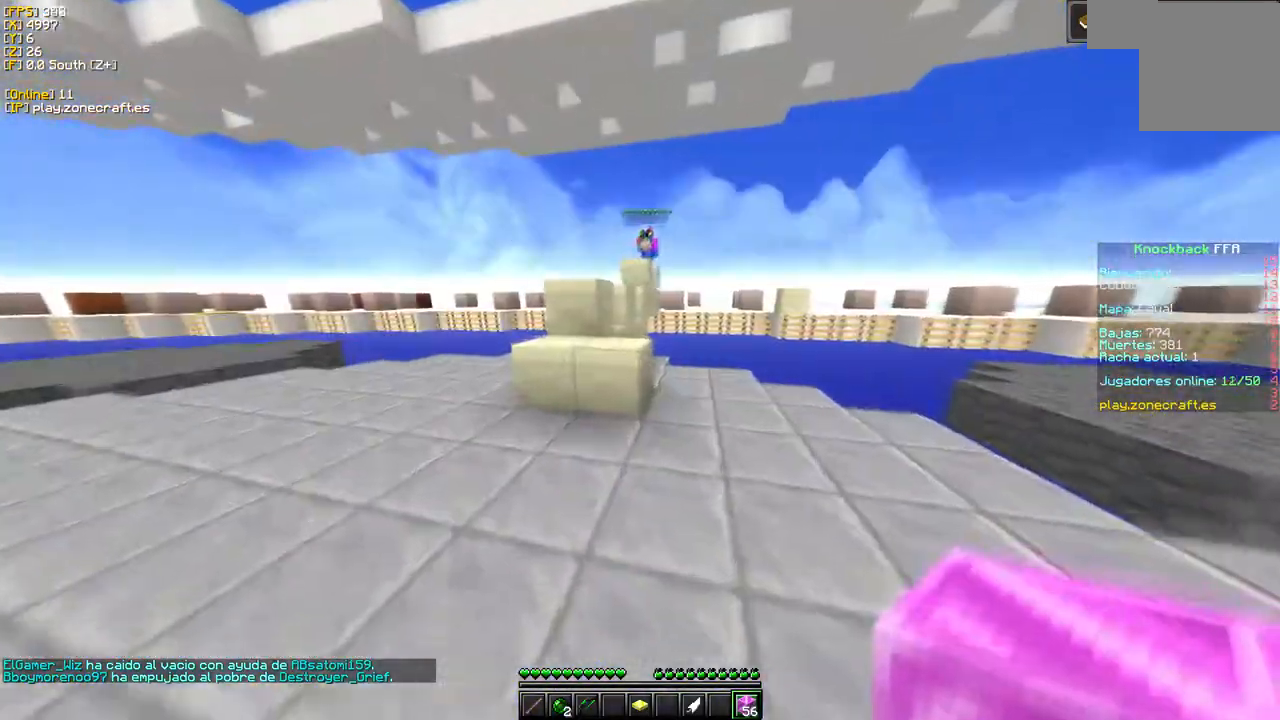
{"keys": [], "mouse": [], "events": [[100, "a", "up"]]}
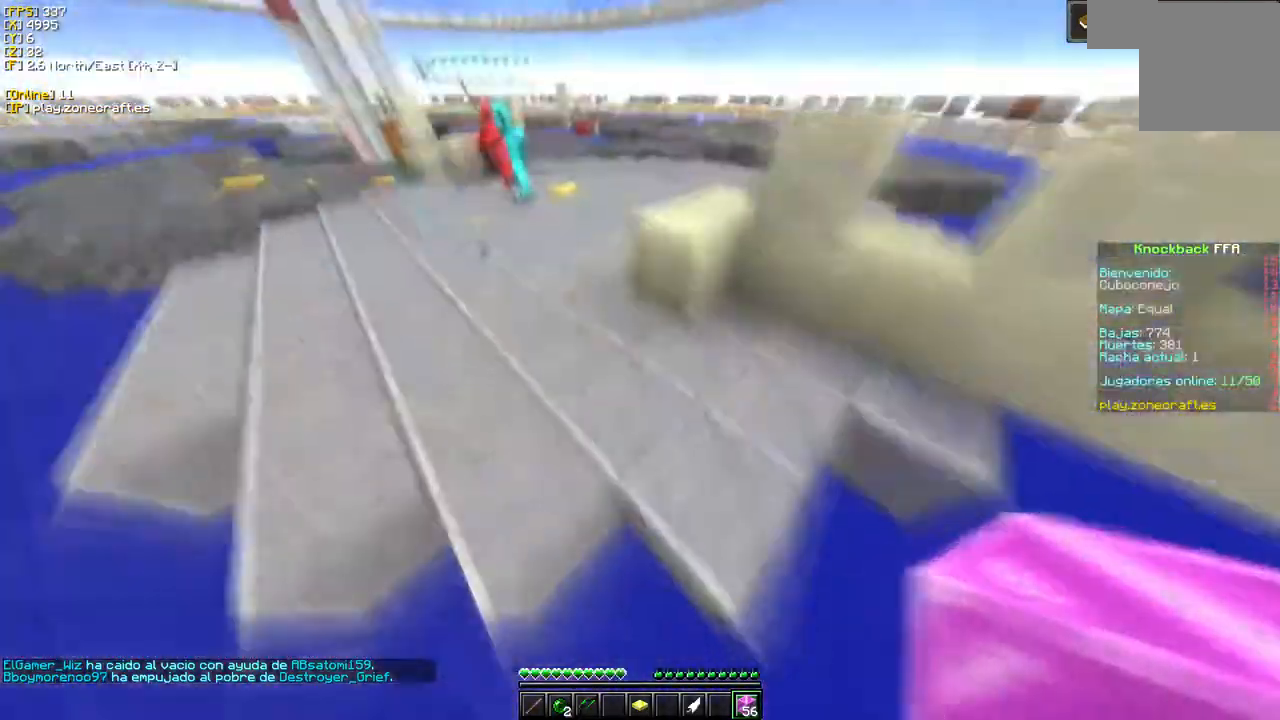
{"keys": [], "mouse": ["right"], "events": [[166, "mouse_right", "down"]]}
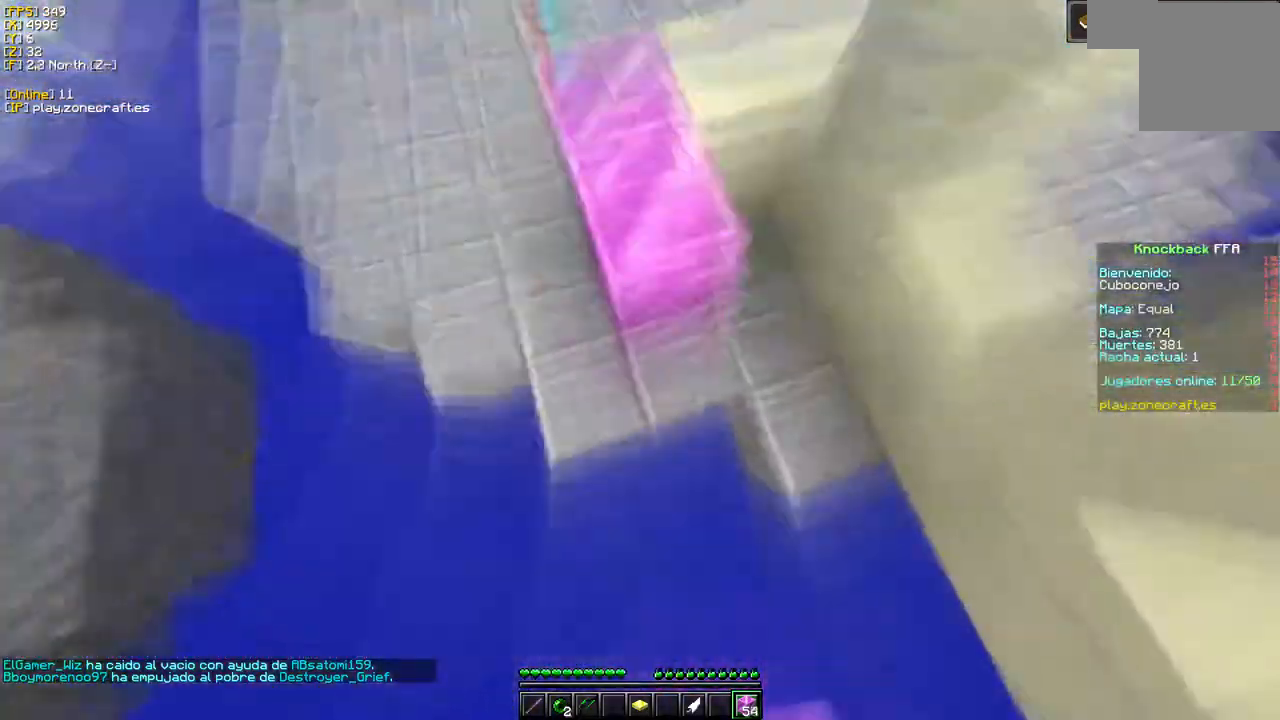
{"keys": ["d"], "mouse": ["right"], "events": [[250, "d", "down"]]}
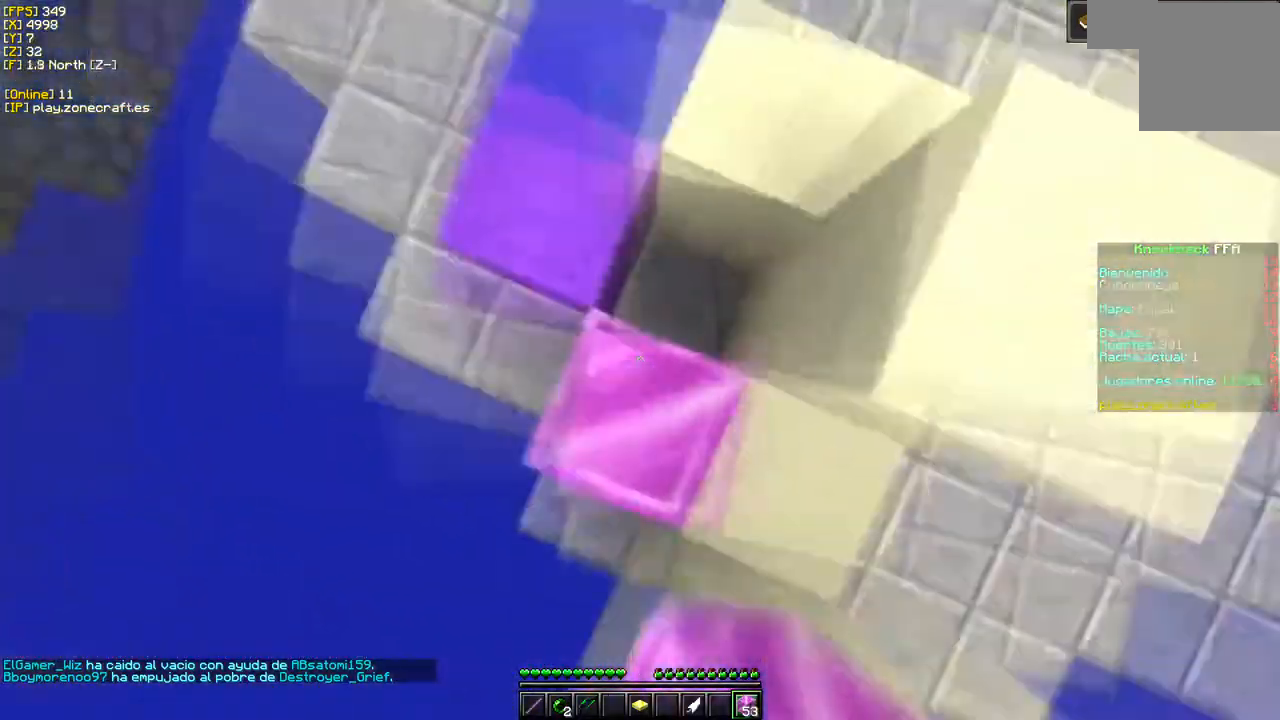
{"keys": ["d"], "mouse": ["right"], "events": []}
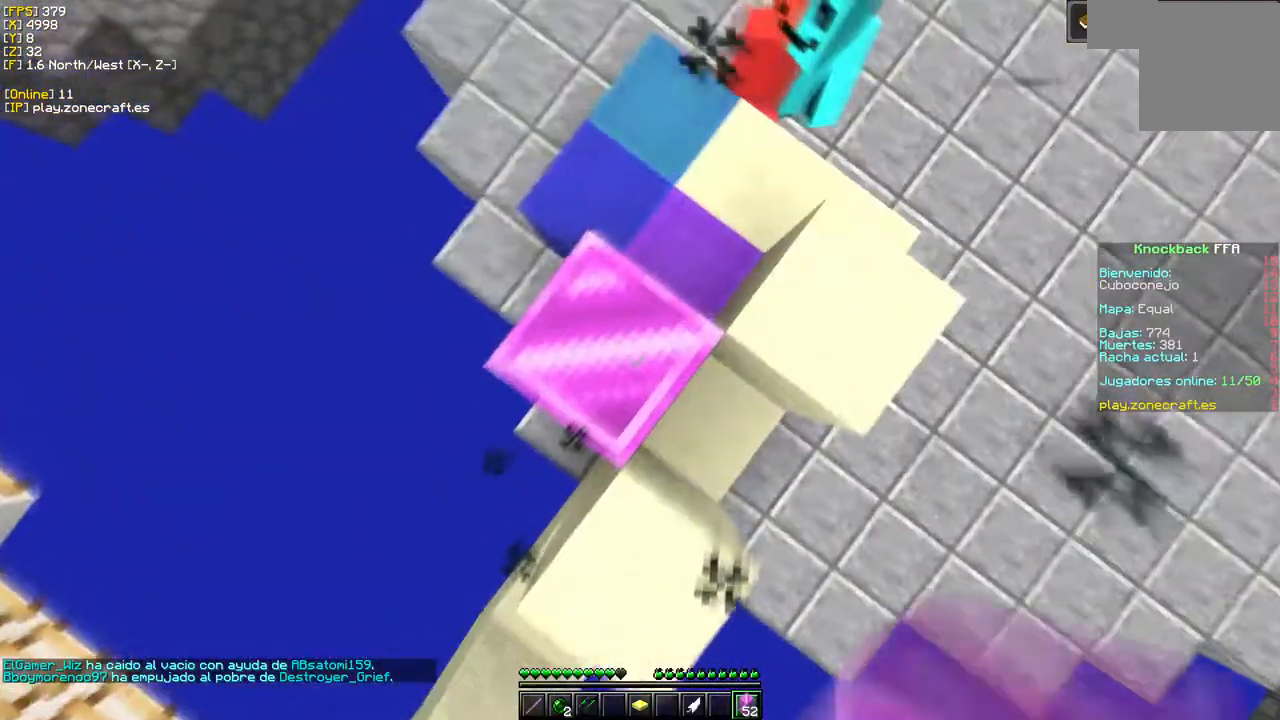
{"keys": ["d"], "mouse": ["right"], "events": [[16, "mouse_right", "up"], [66, "mouse_right", "down"]]}
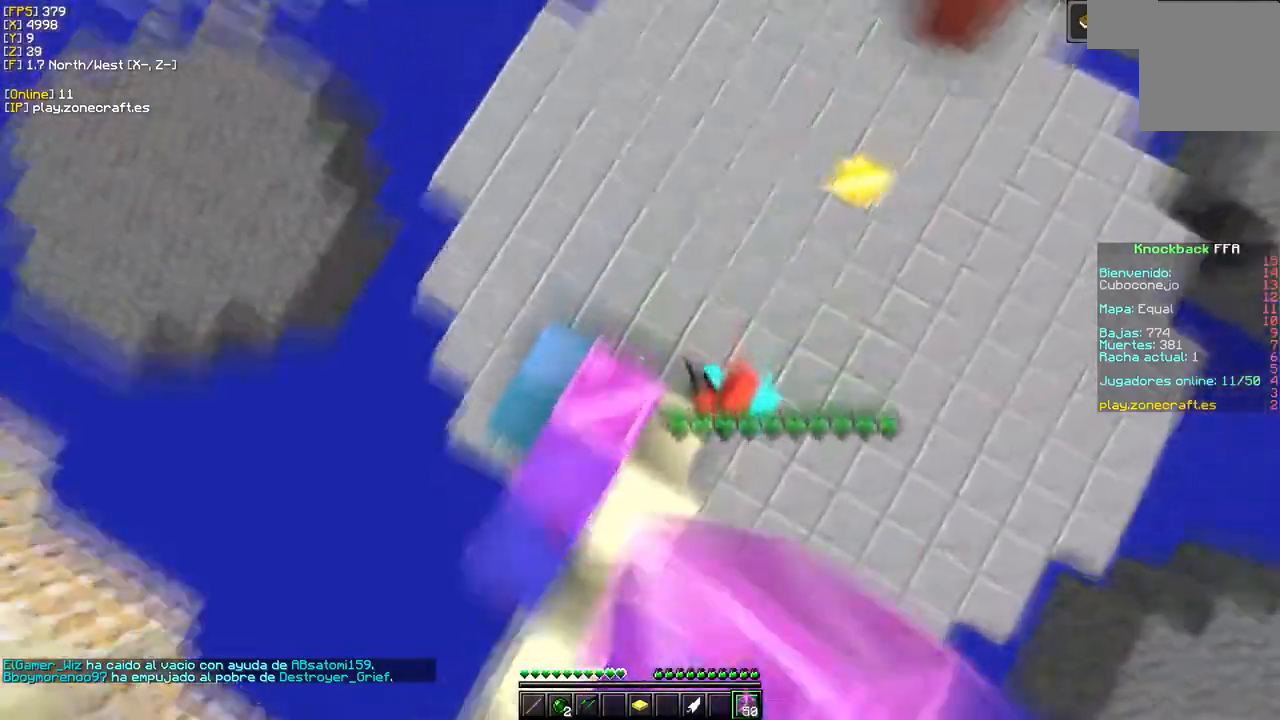
{"keys": [], "mouse": ["left"], "events": [[250, "mouse_right", "up"], [366, "mouse_left", "down"], [466, "d", "up"]]}
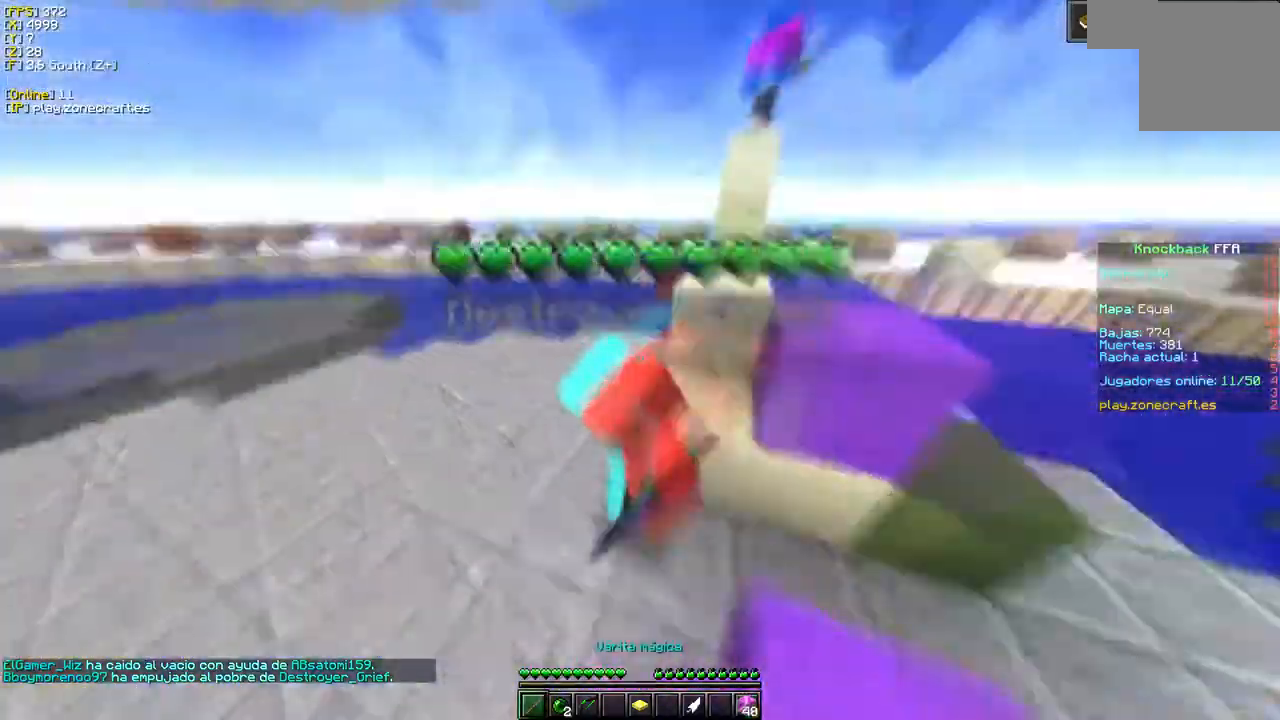
{"keys": ["a"], "mouse": ["left"], "events": [[133, "s", "down"], [266, "a", "down"], [383, "s", "up"]]}
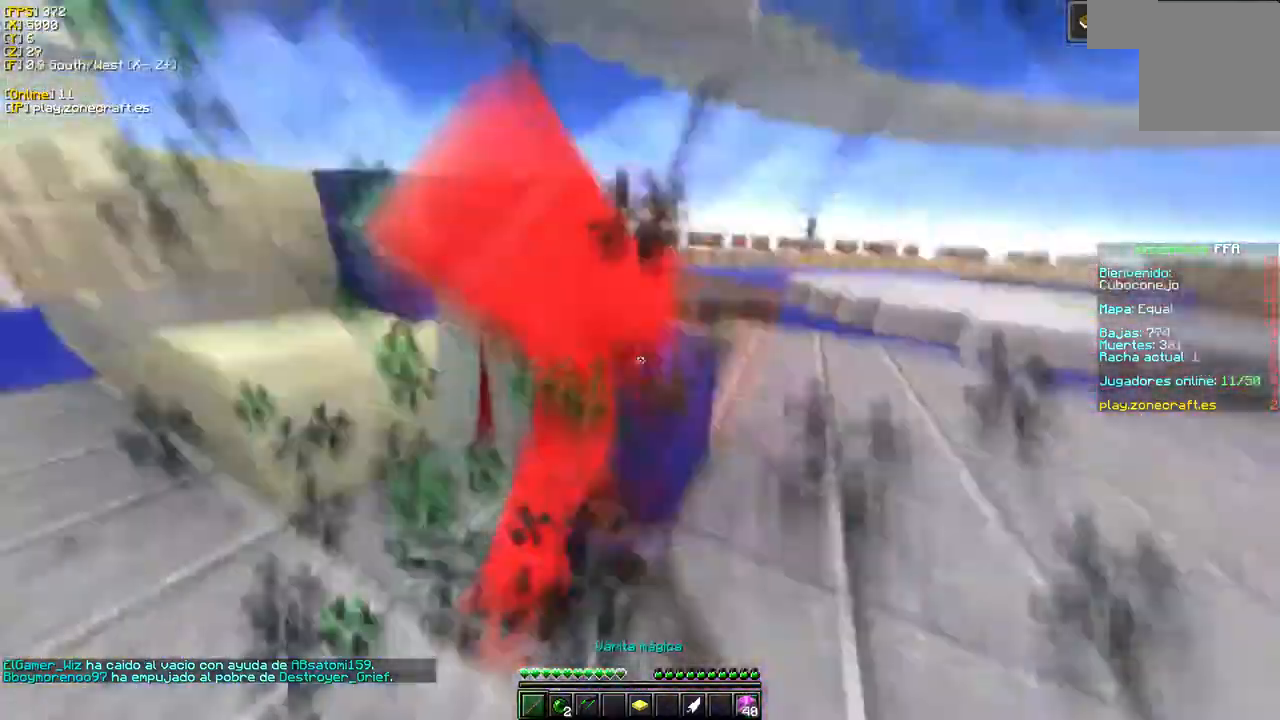
{"keys": [], "mouse": ["left"], "events": [[133, "a", "up"]]}
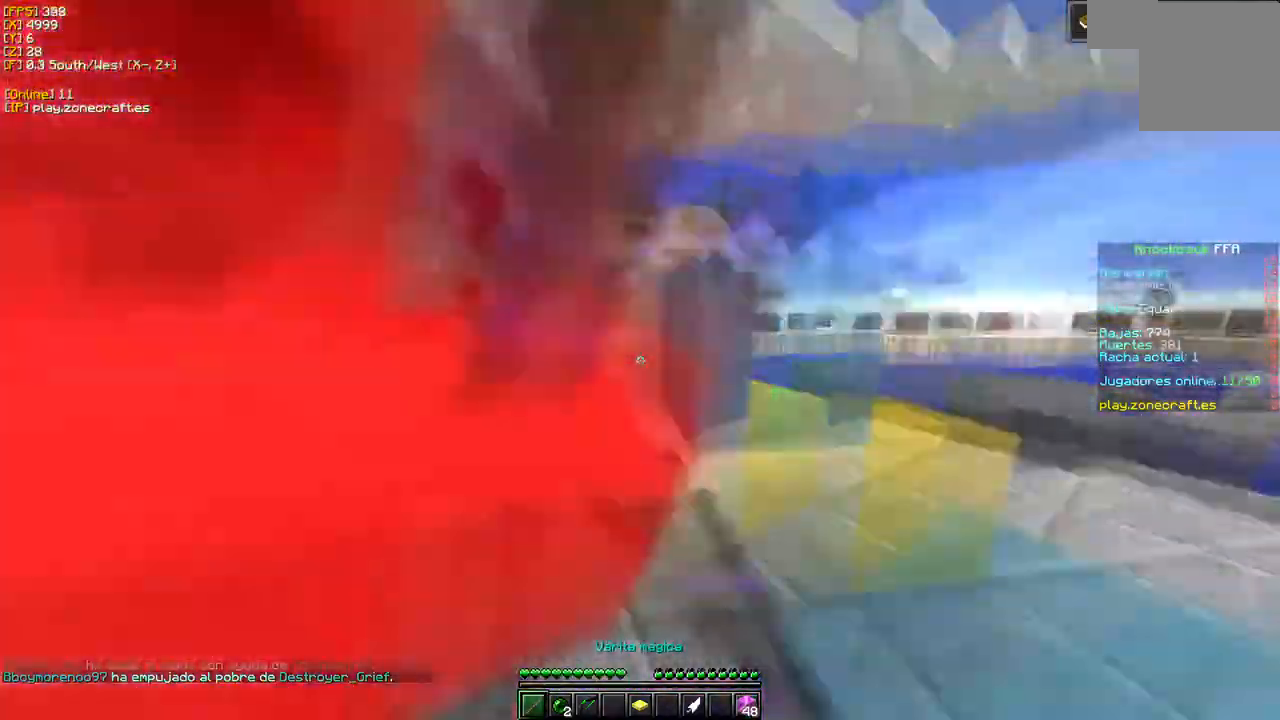
{"keys": [], "mouse": ["left"], "events": []}
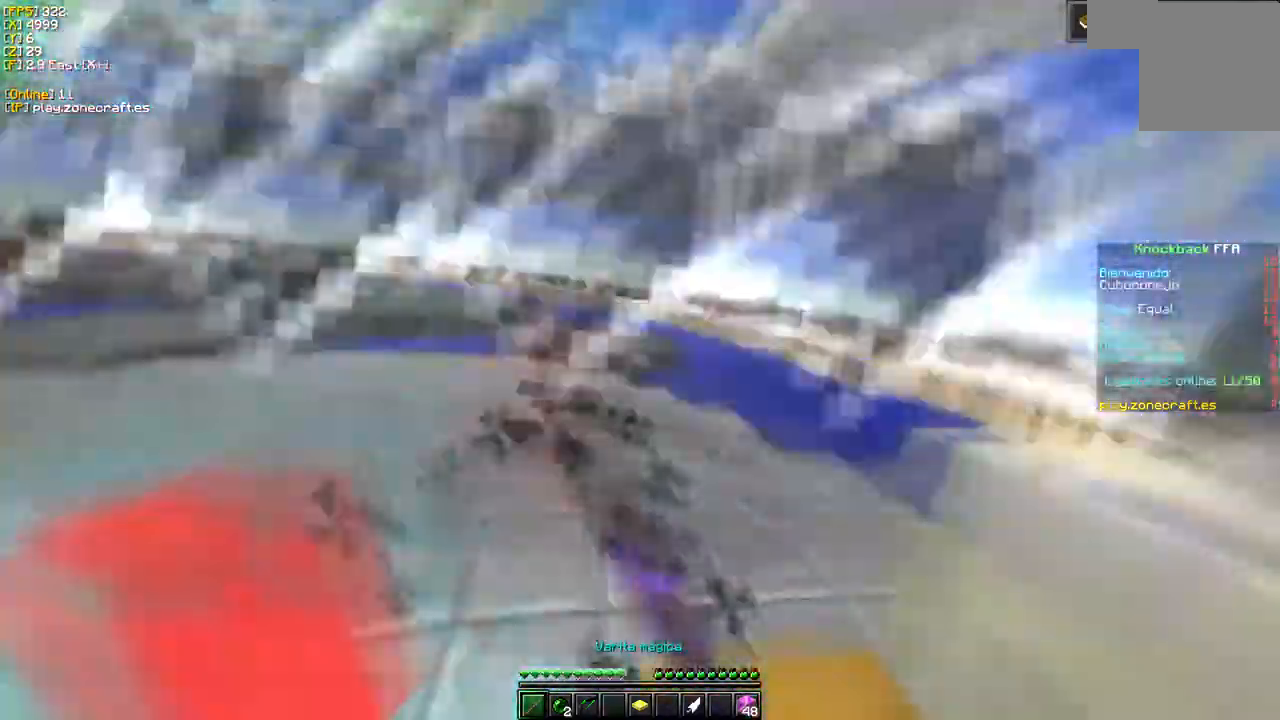
{"keys": [], "mouse": ["left"], "events": []}
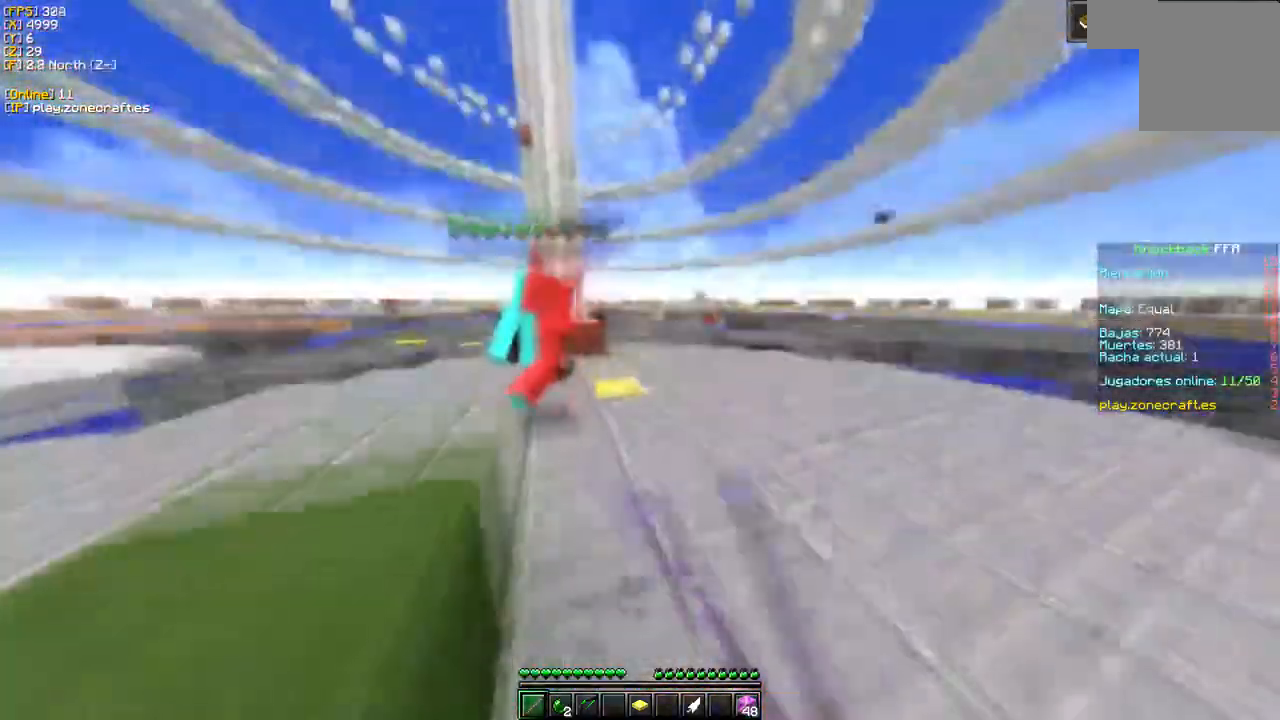
{"keys": [], "mouse": ["left"], "events": [[316, "mouse_left", "up"], [366, "mouse_left", "down"]]}
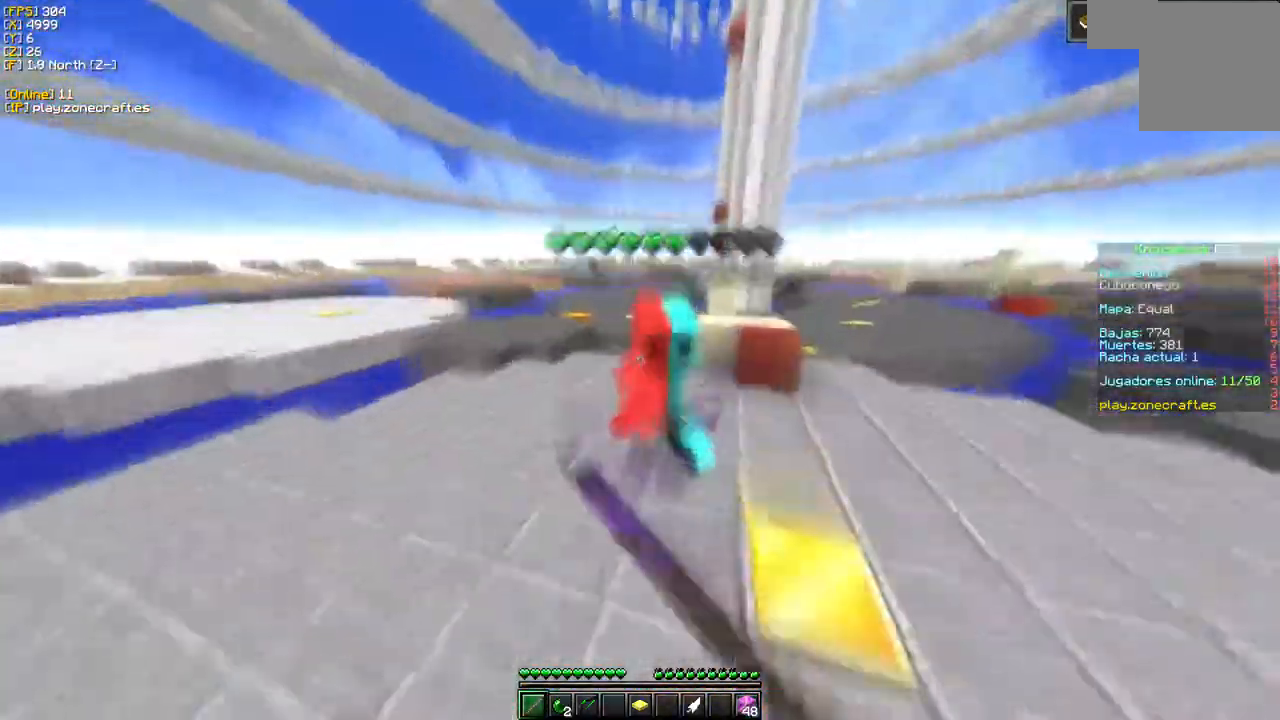
{"keys": [], "mouse": ["left"], "events": []}
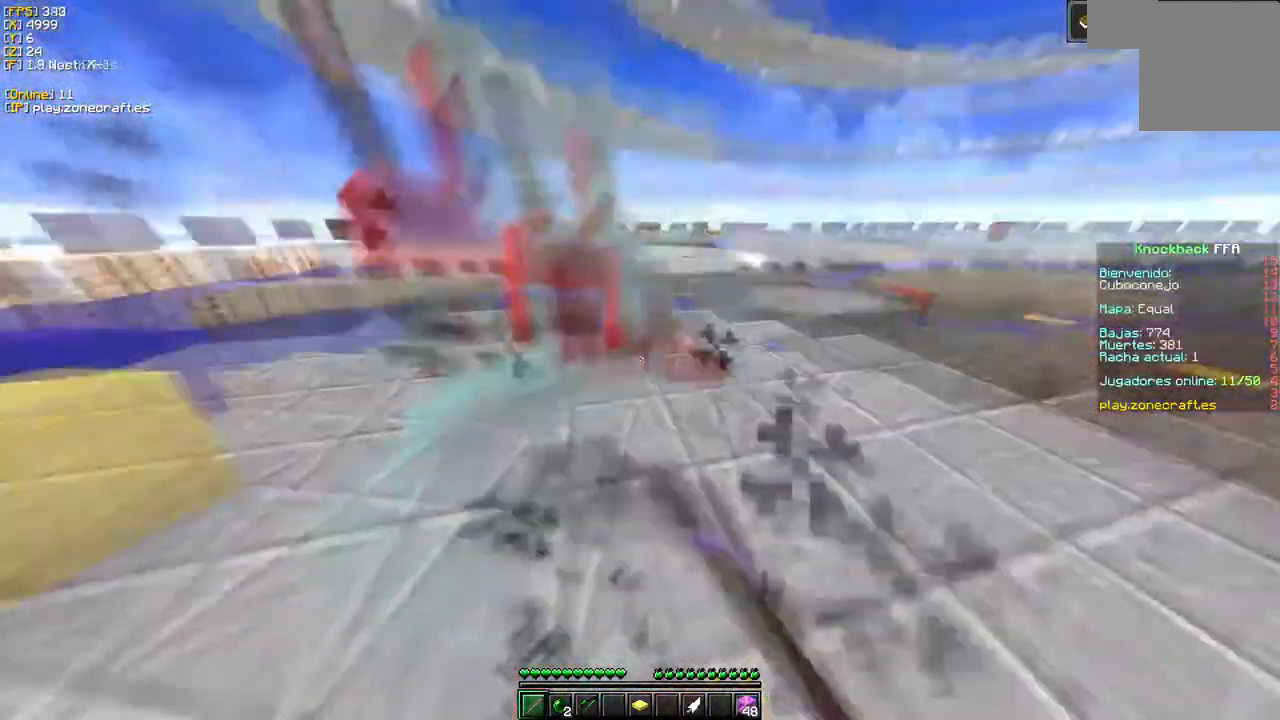
{"keys": ["a"], "mouse": ["left"], "events": [[150, "a", "down"]]}
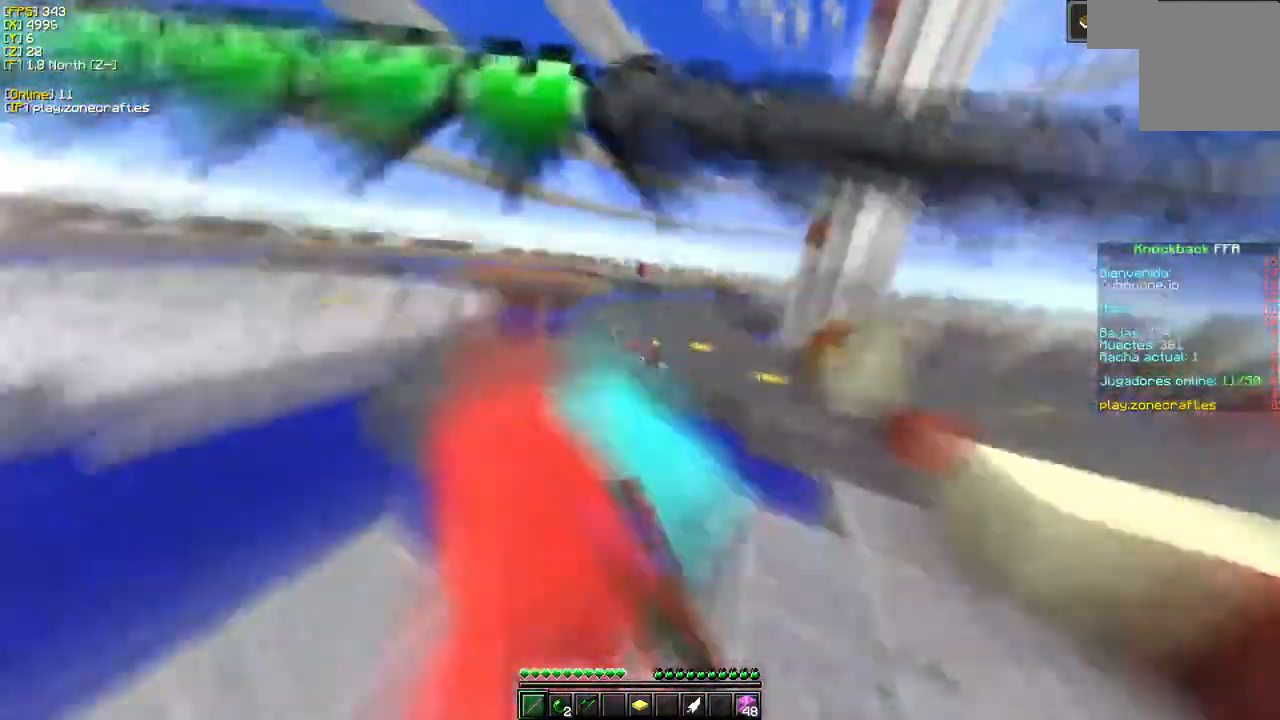
{"keys": ["d"], "mouse": ["left"], "events": [[83, "a", "up"], [183, "d", "down"], [316, "mouse_left", "up"], [400, "mouse_left", "down"]]}
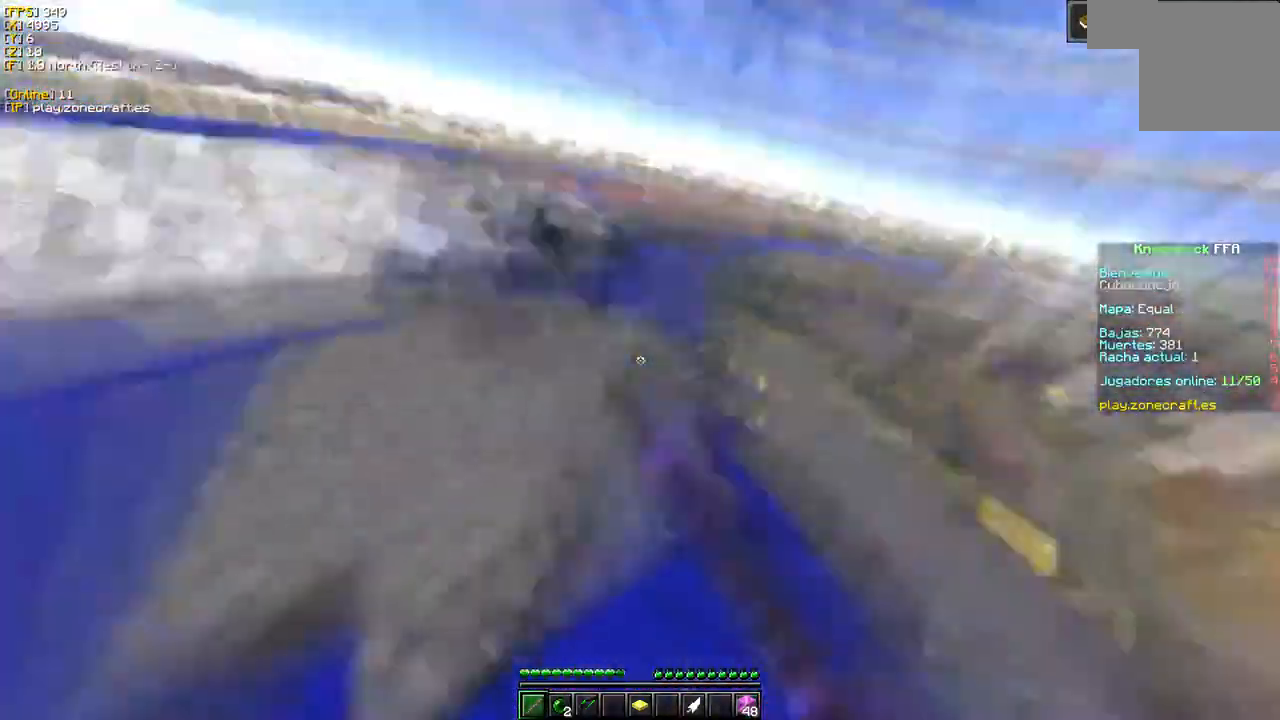
{"keys": ["d"], "mouse": [], "events": [[50, "mouse_left", "up"], [216, "d", "up"], [366, "d", "down"]]}
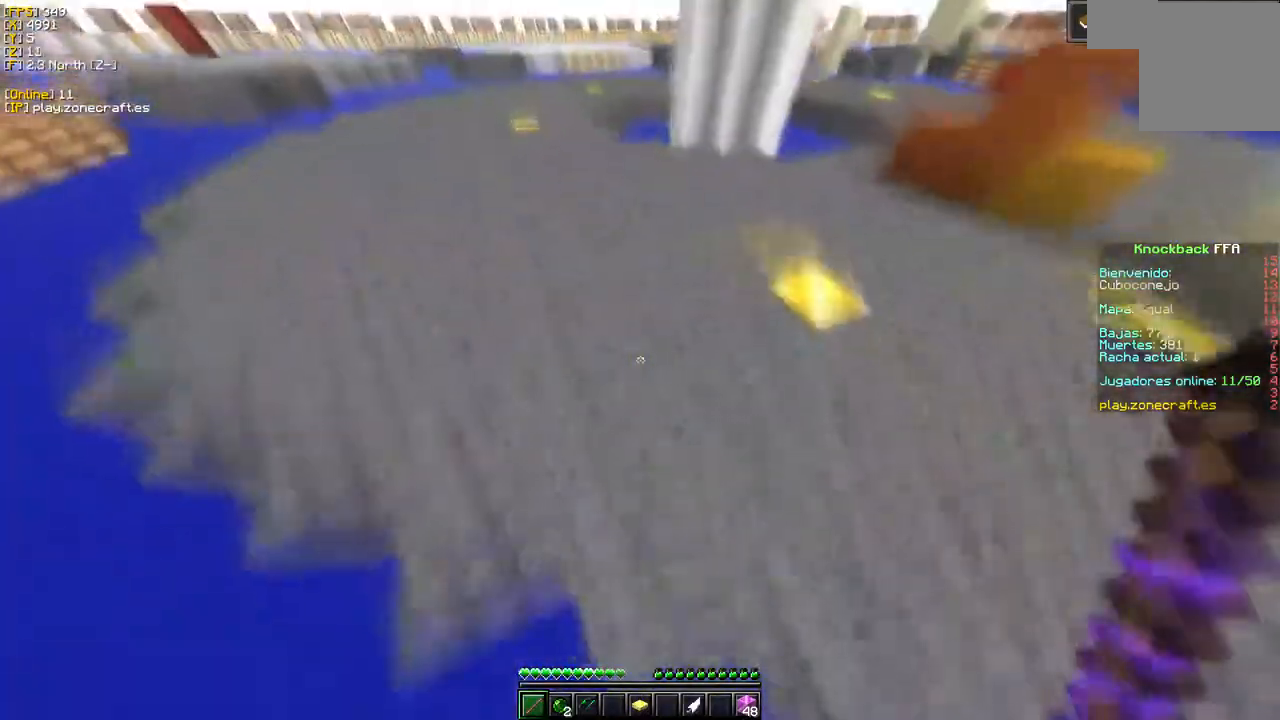
{"keys": ["s"], "mouse": [], "events": [[283, "d", "up"], [400, "s", "down"]]}
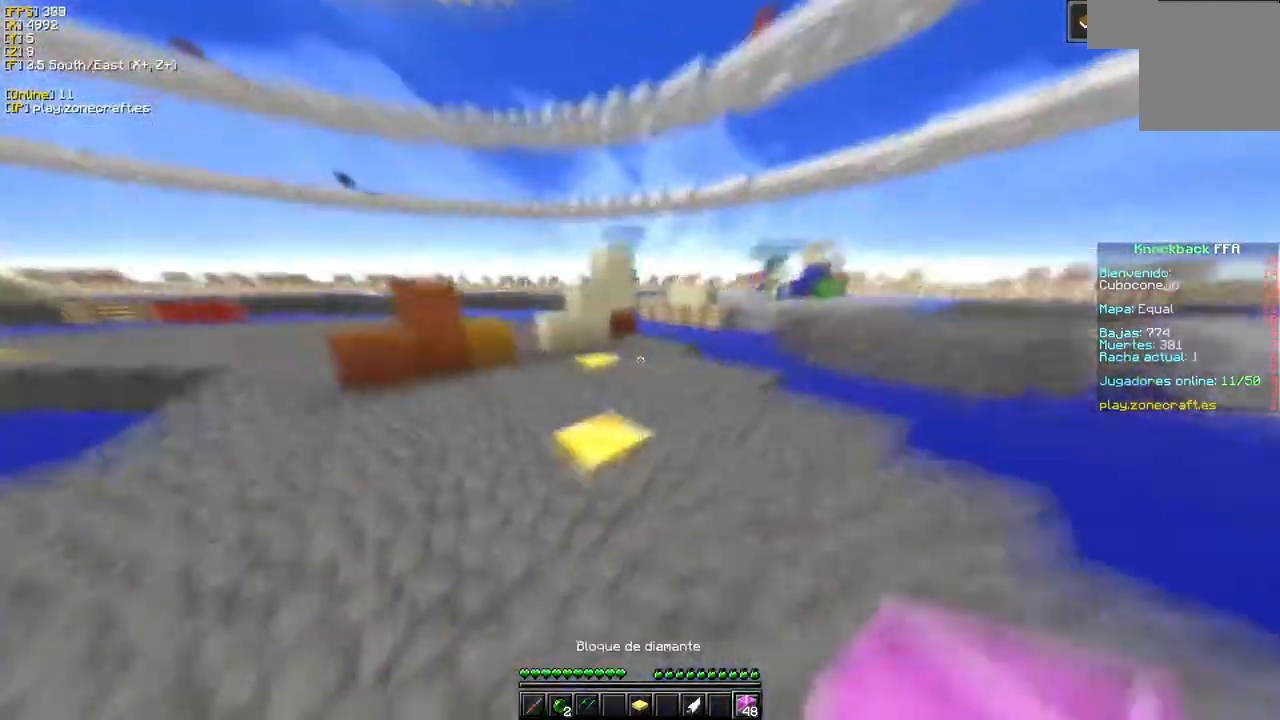
{"keys": ["a", "s"], "mouse": ["right"], "events": [[16, "a", "down"], [116, "a", "up"], [233, "mouse_right", "down"], [483, "a", "down"]]}
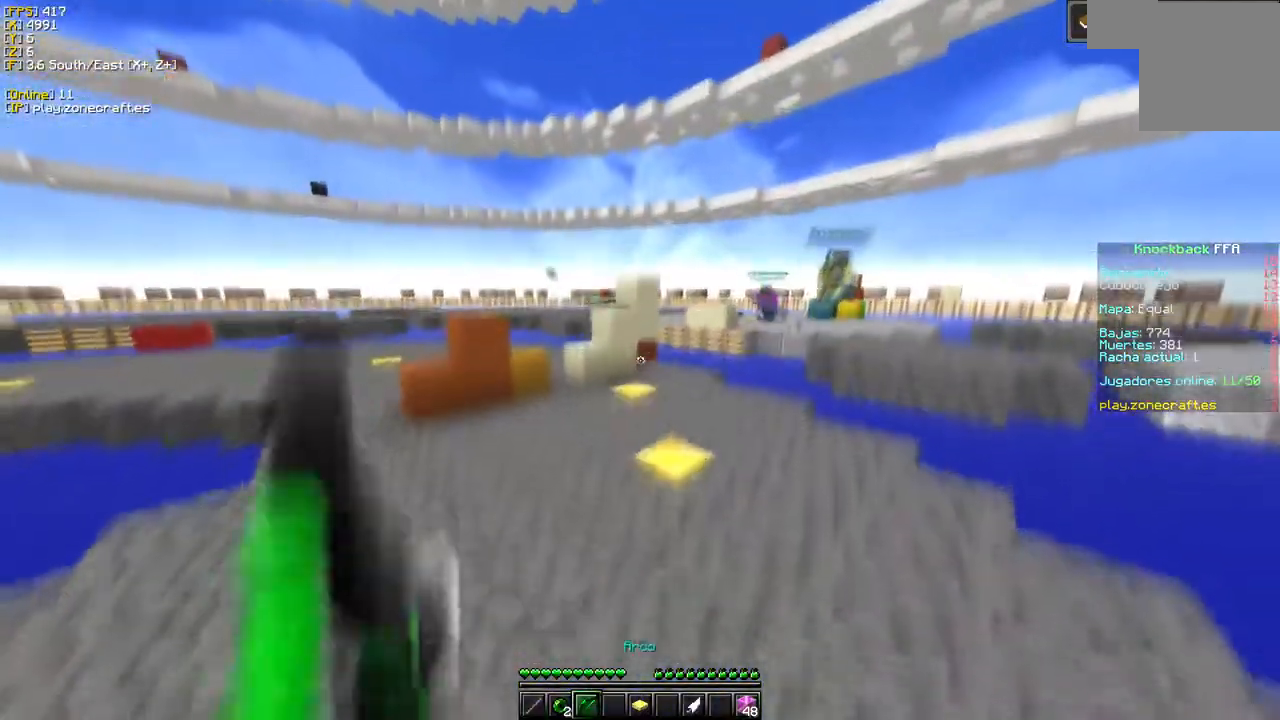
{"keys": ["a"], "mouse": ["right"], "events": [[100, "s", "up"]]}
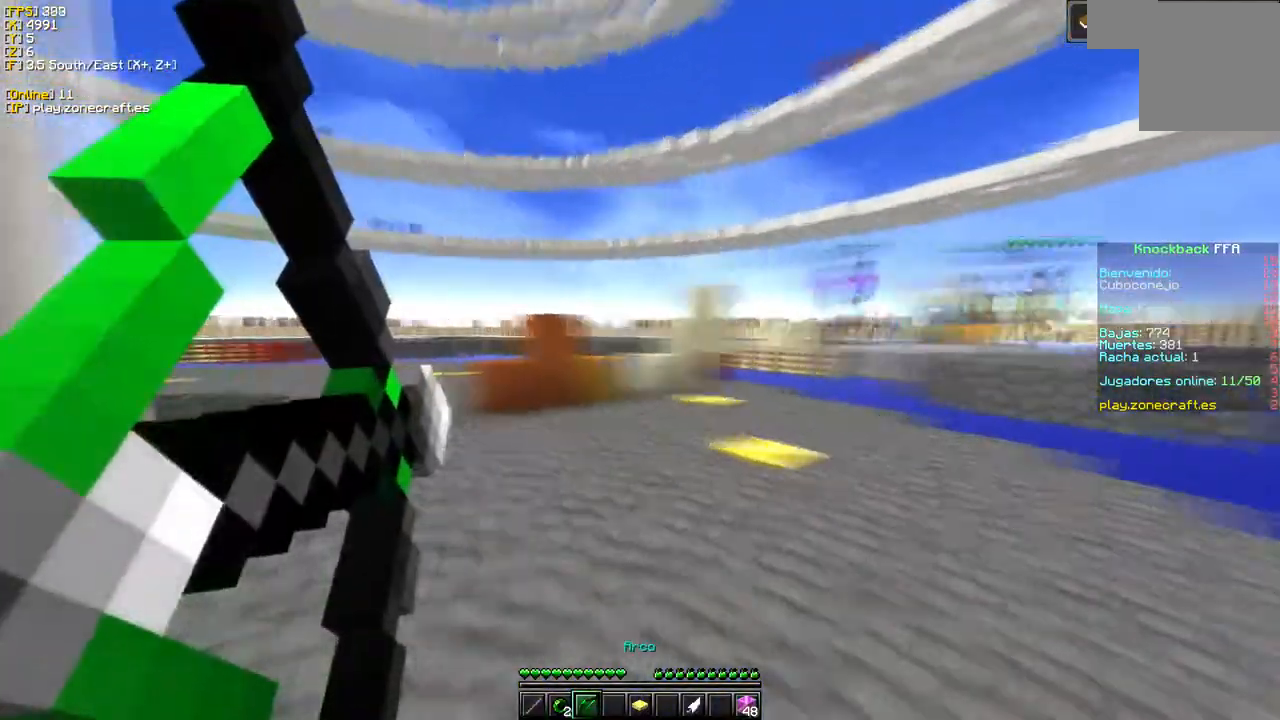
{"keys": ["a"], "mouse": ["right"], "events": []}
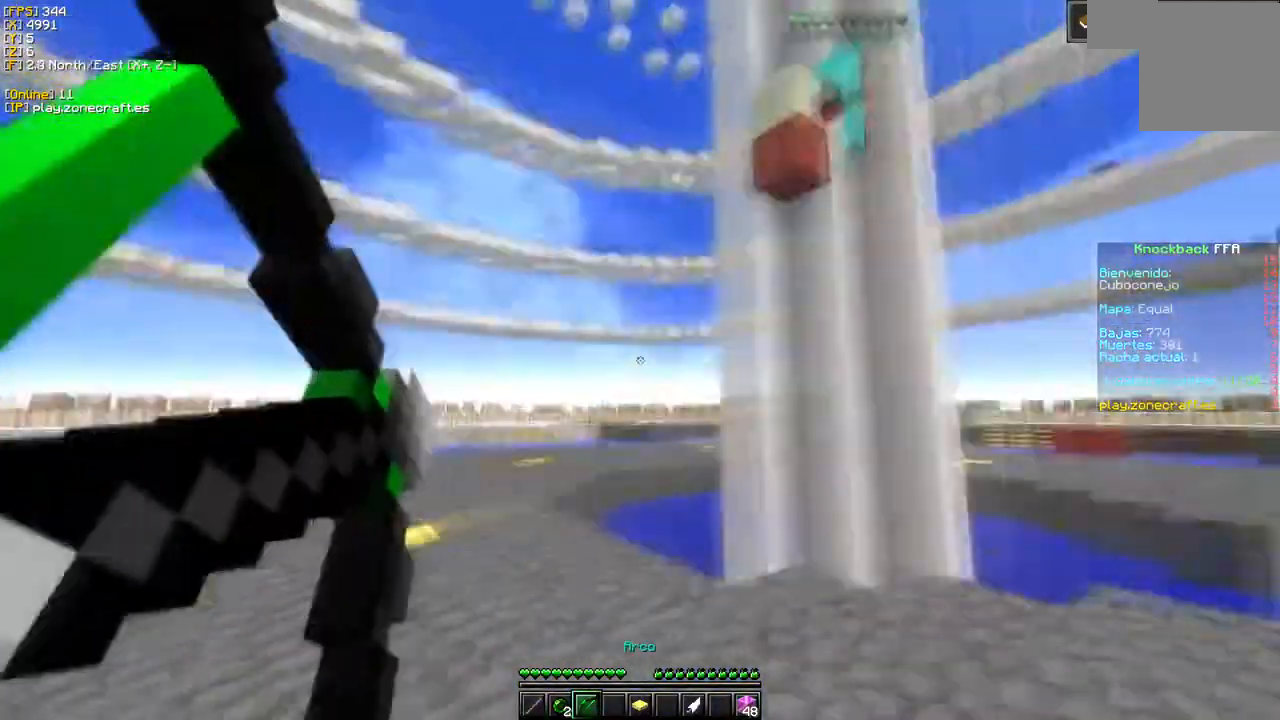
{"keys": ["a"], "mouse": ["right"], "events": []}